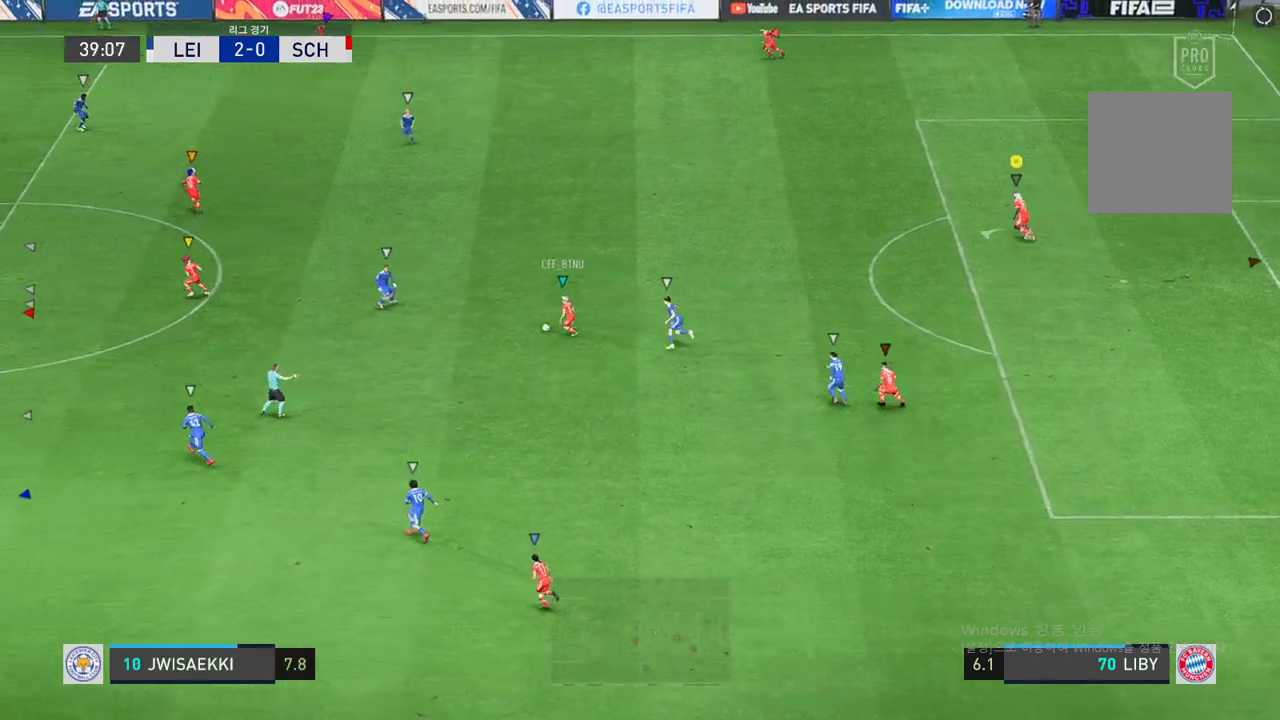
Gameplay with a controller (Xbox layout); each line is a JSON object with the inputs held at the frame after it. "events" lists button and stick changes between this image and that frame as [ms after this image, input, new state], when the widget could be followed in between. Not read: L3 right_stick.
{"buttons": ["R2"], "left_stick": "up-left", "events": []}
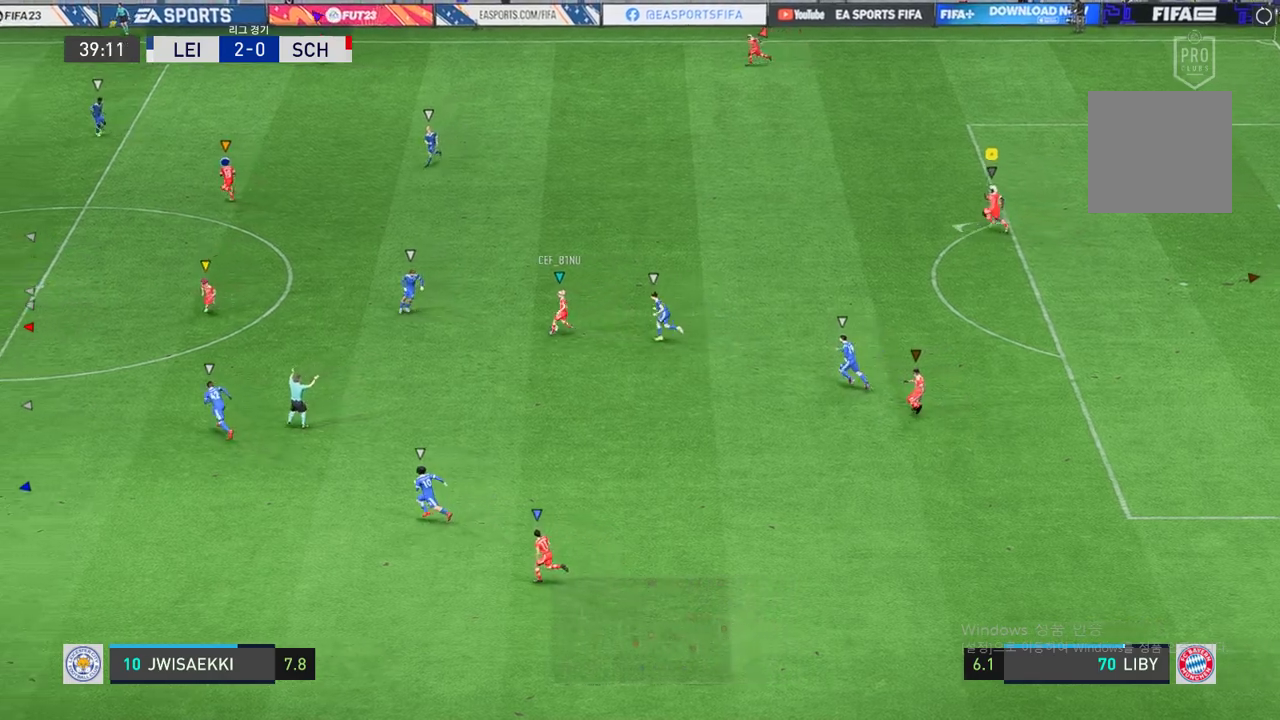
{"buttons": ["R2"], "left_stick": "up-left", "events": []}
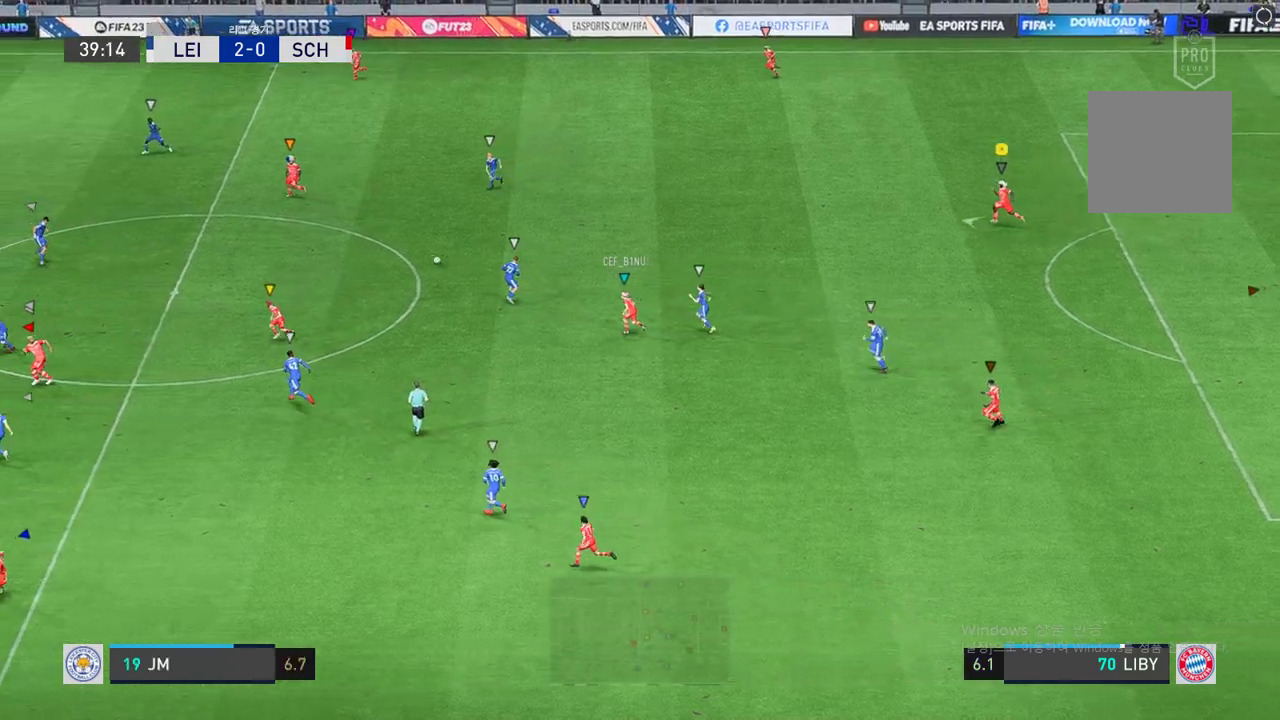
{"buttons": ["R2"], "left_stick": "up-left", "events": []}
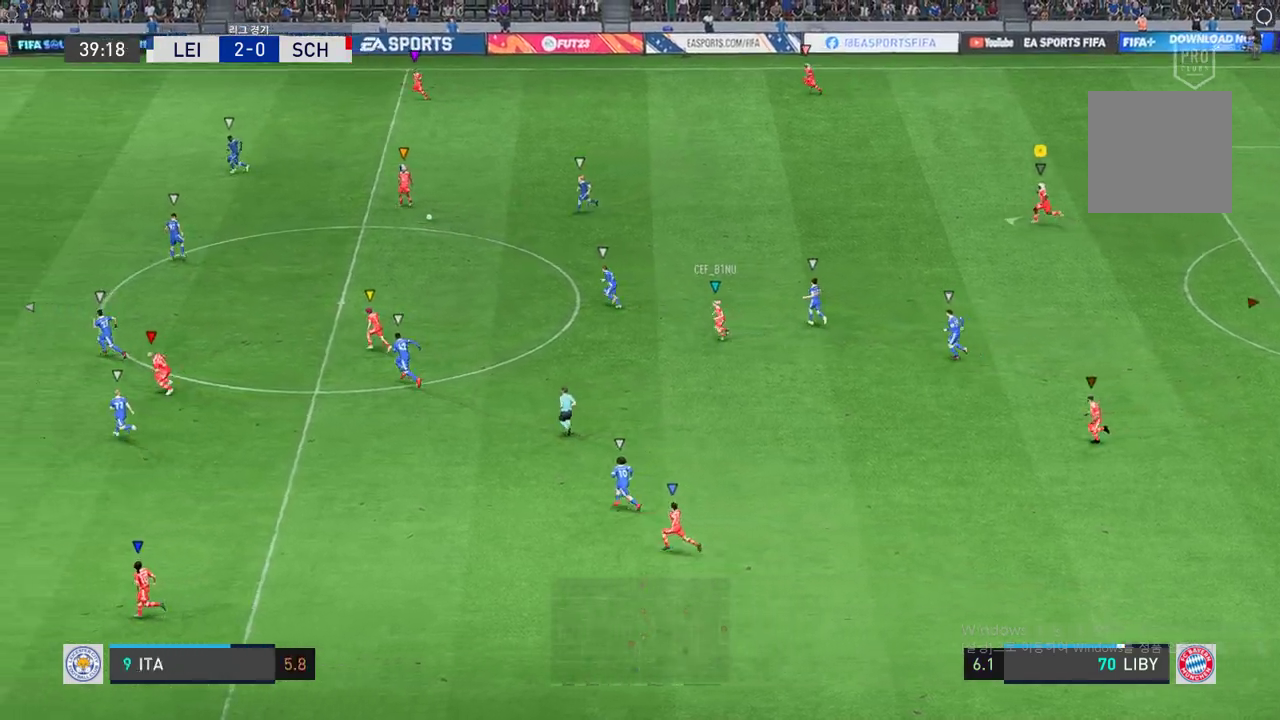
{"buttons": [], "left_stick": "up-left", "events": [[155, "R2", "up"]]}
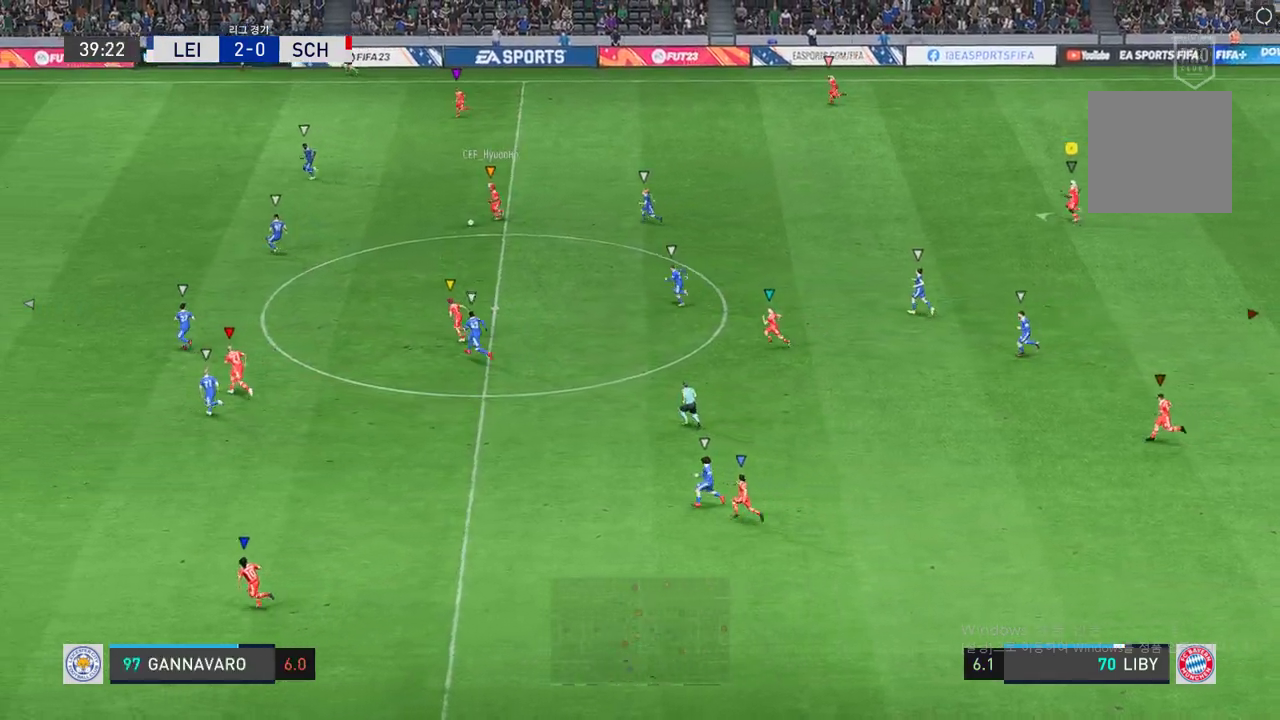
{"buttons": [], "left_stick": "up-left", "events": []}
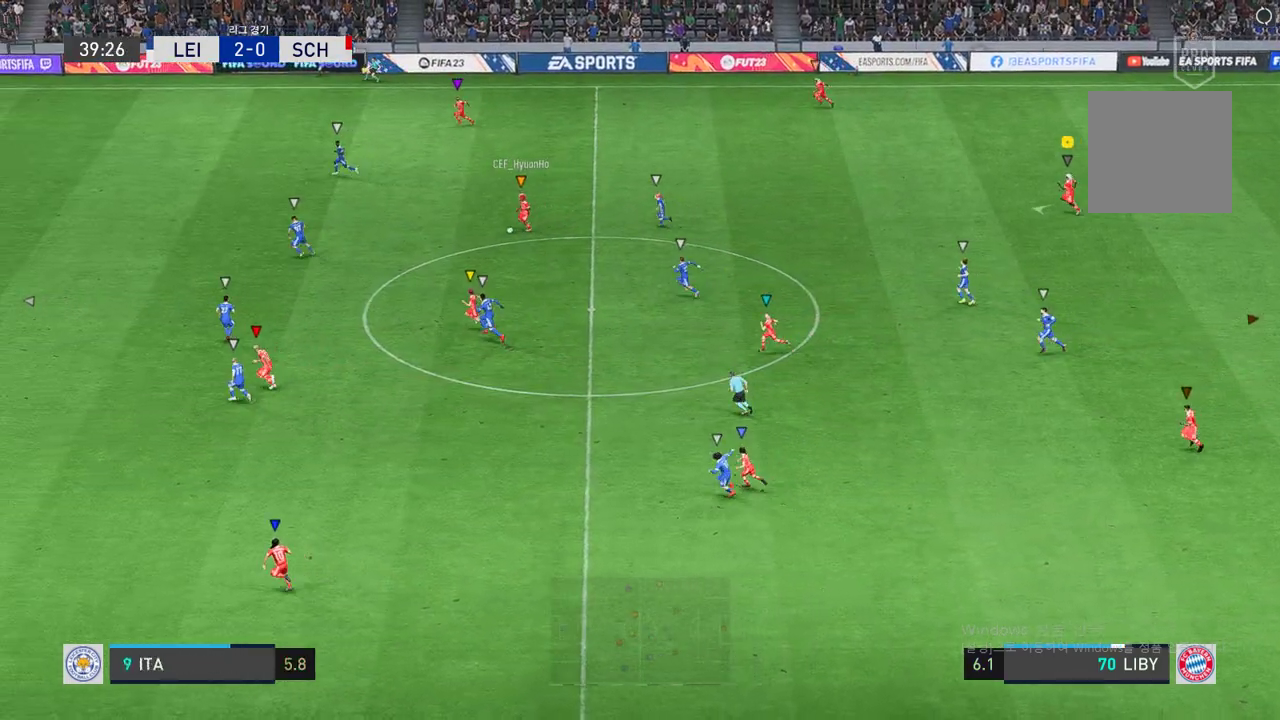
{"buttons": [], "left_stick": "left", "events": [[310, "left_stick", "left"]]}
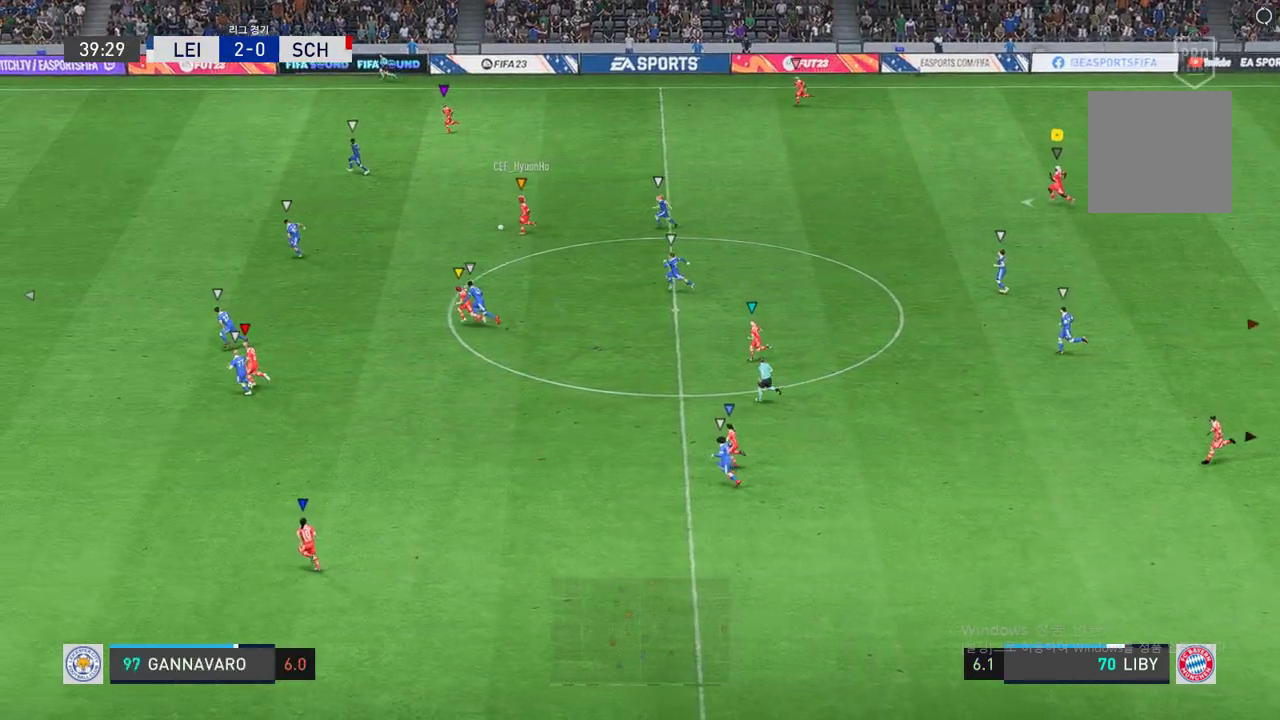
{"buttons": [], "left_stick": "left", "events": []}
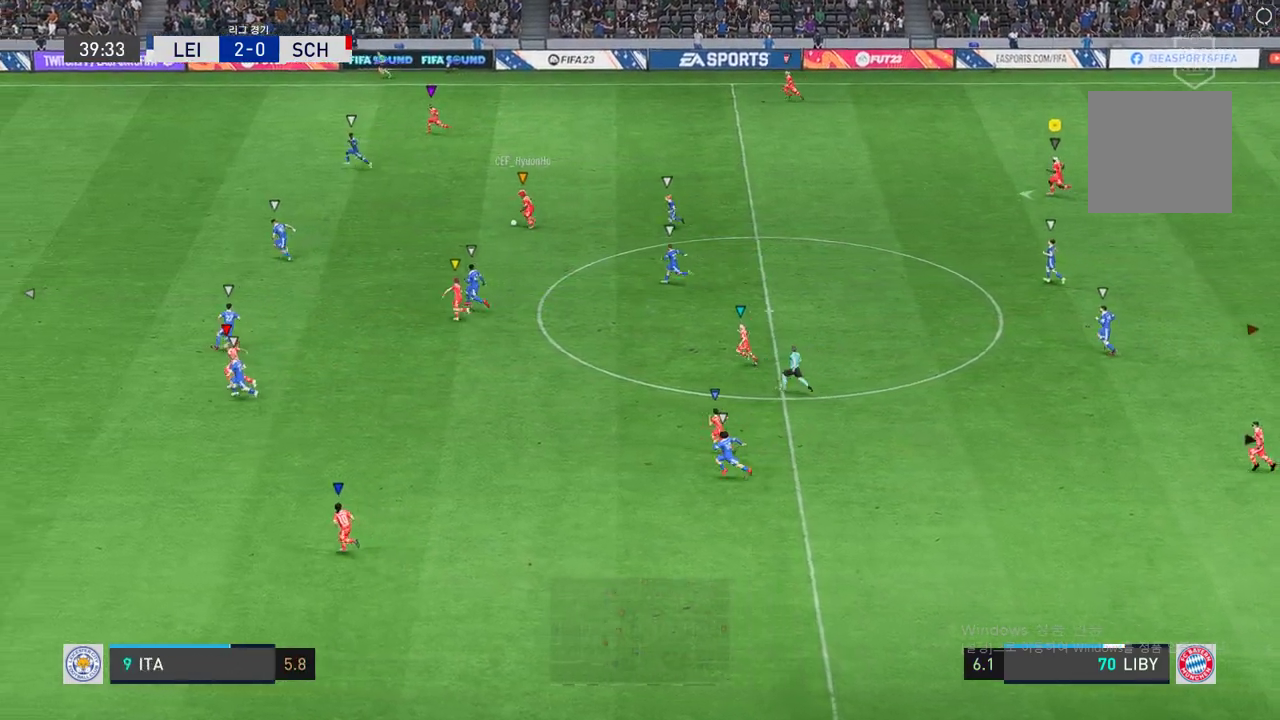
{"buttons": [], "left_stick": "left", "events": []}
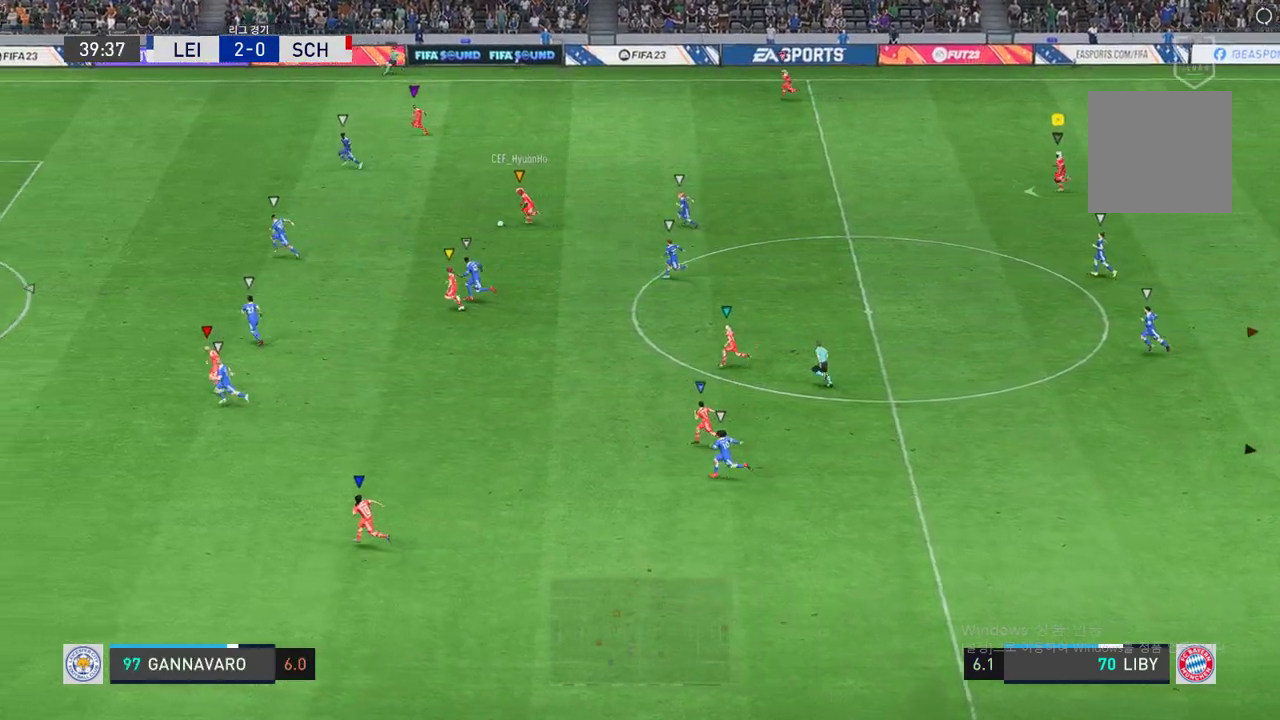
{"buttons": [], "left_stick": "left", "events": []}
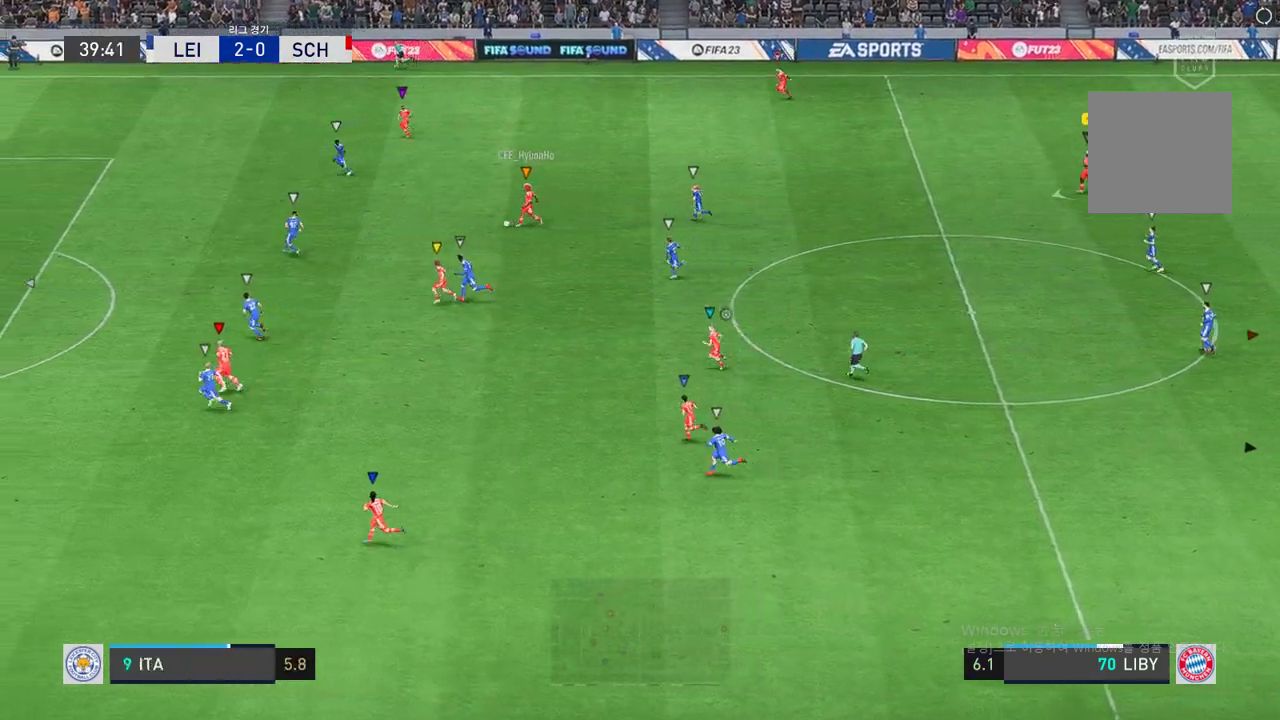
{"buttons": [], "left_stick": "left", "events": []}
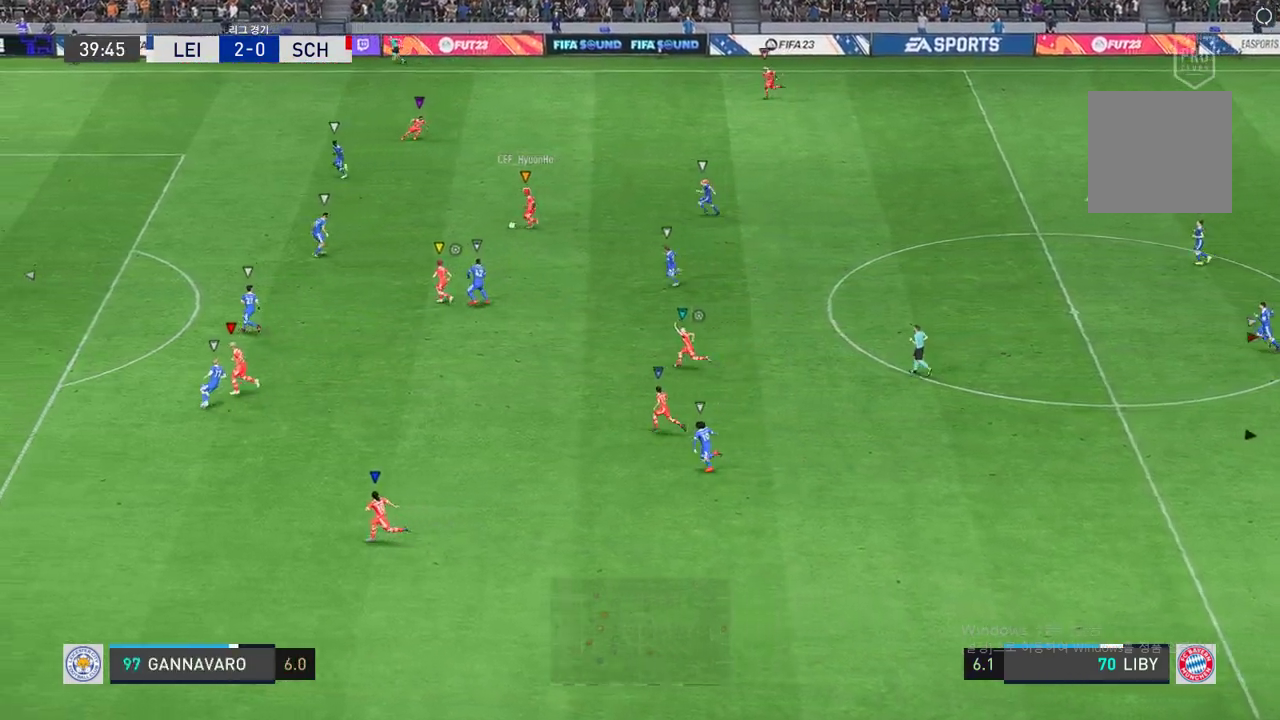
{"buttons": [], "left_stick": "center", "events": [[412, "left_stick", "center"]]}
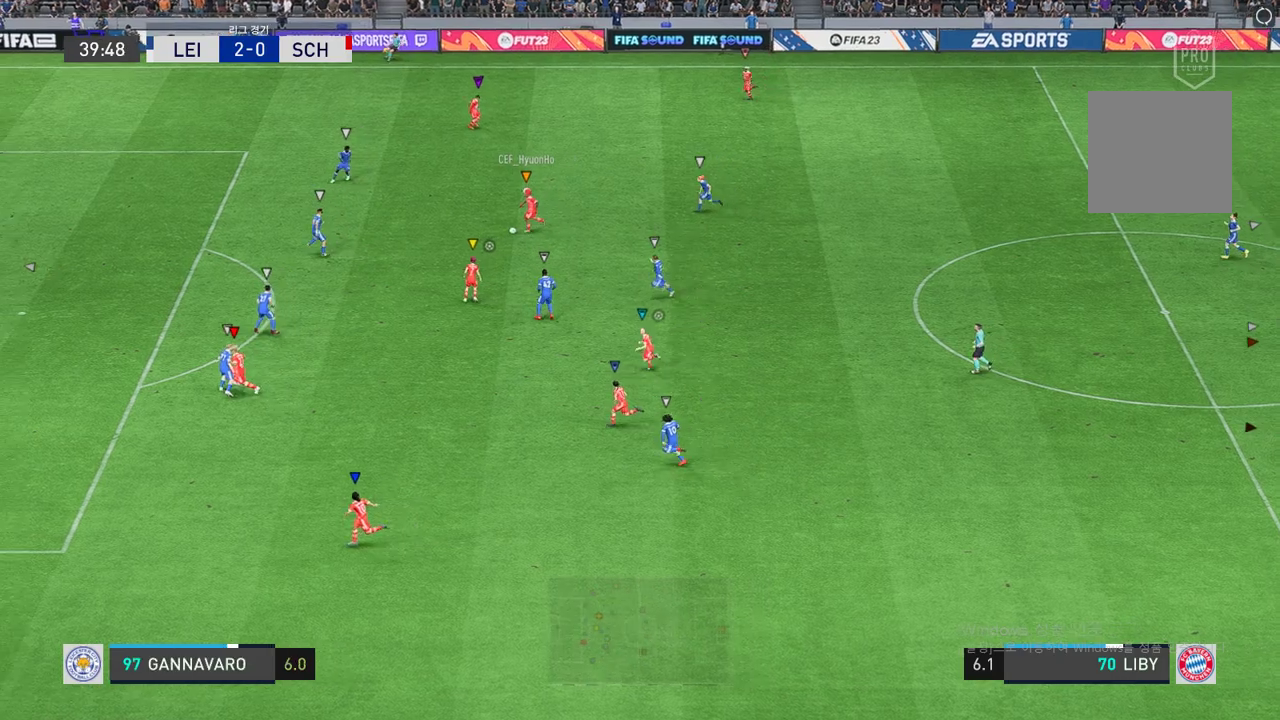
{"buttons": [], "left_stick": "down-left", "events": [[171, "left_stick", "left"], [446, "left_stick", "down-left"]]}
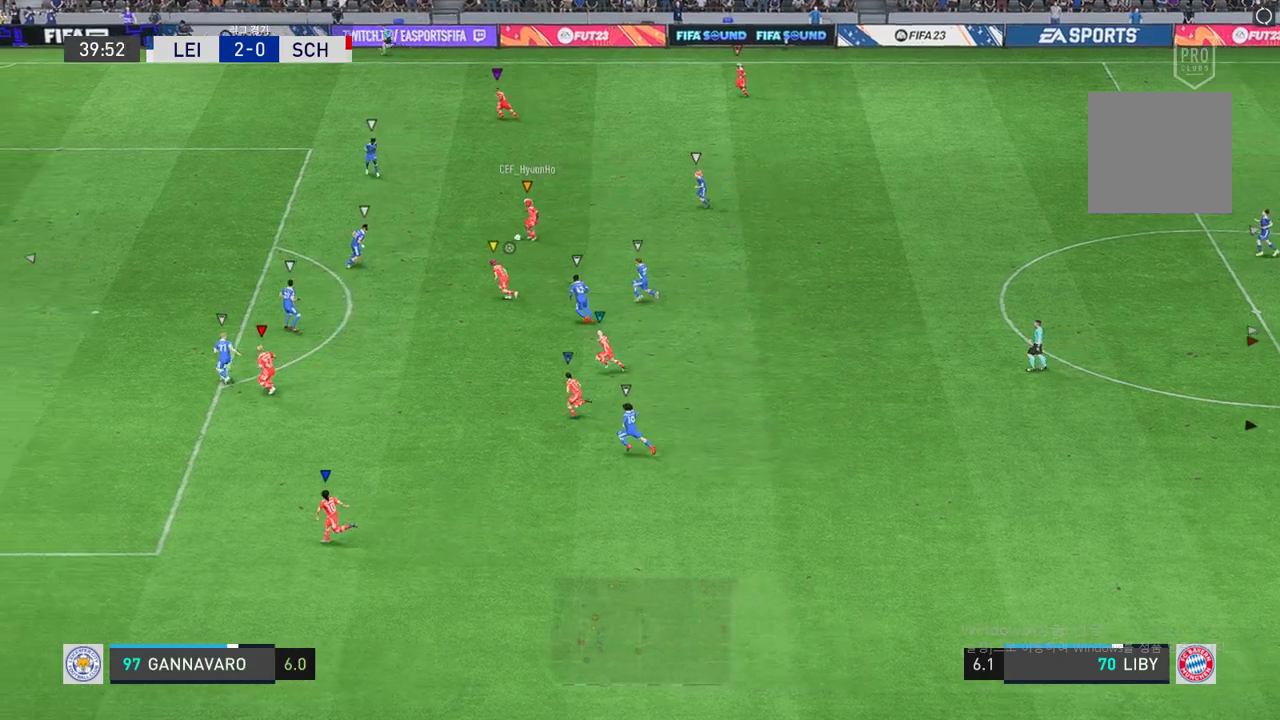
{"buttons": [], "left_stick": "down-left", "events": []}
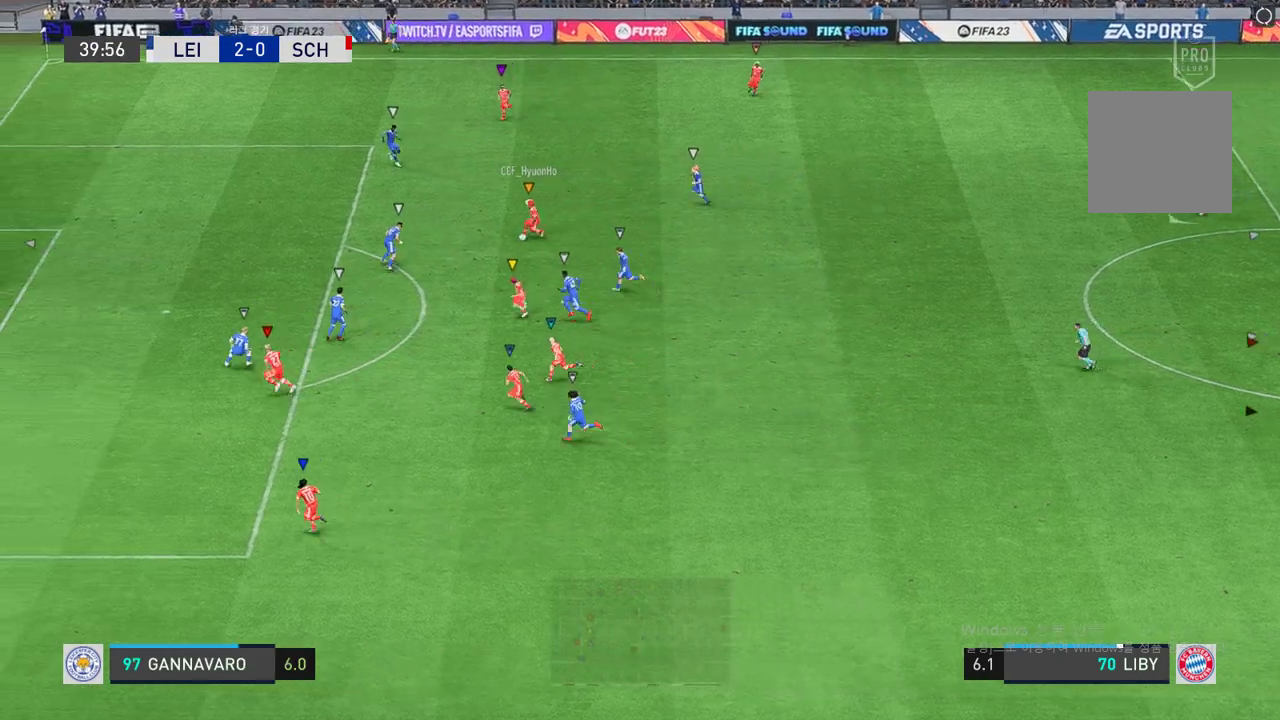
{"buttons": [], "left_stick": "center", "events": [[377, "left_stick", "center"]]}
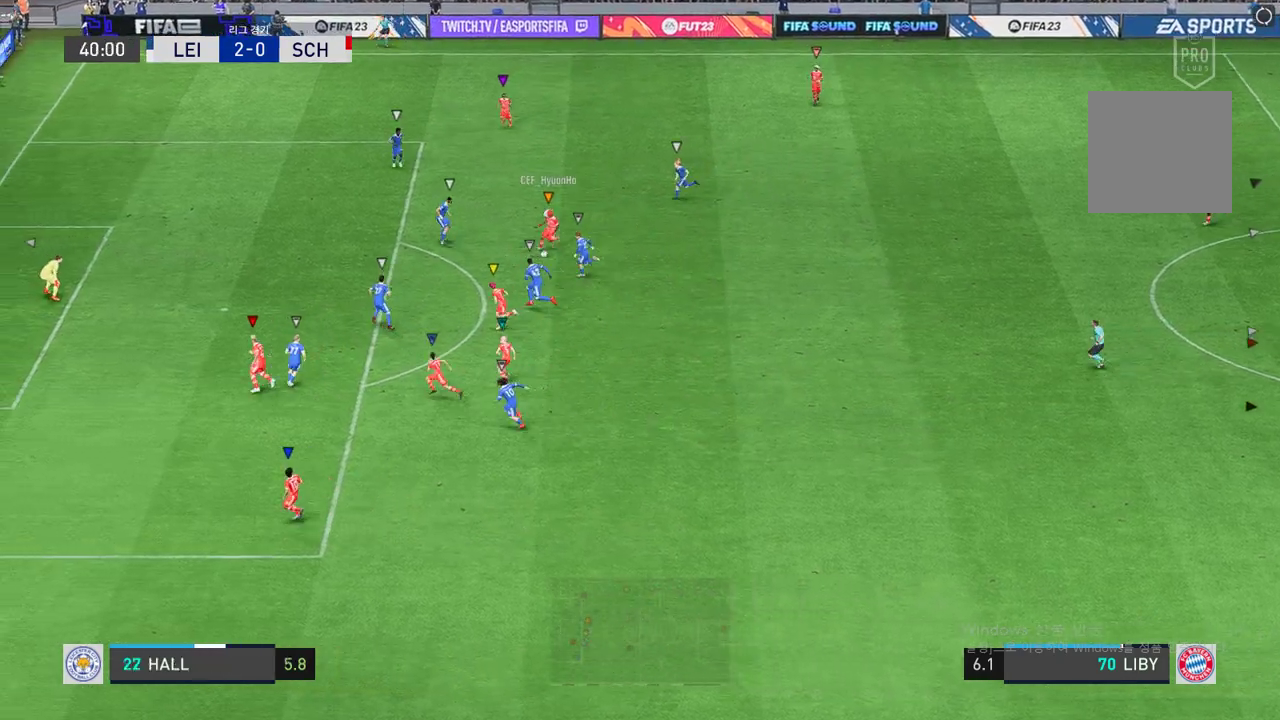
{"buttons": [], "left_stick": "center", "events": []}
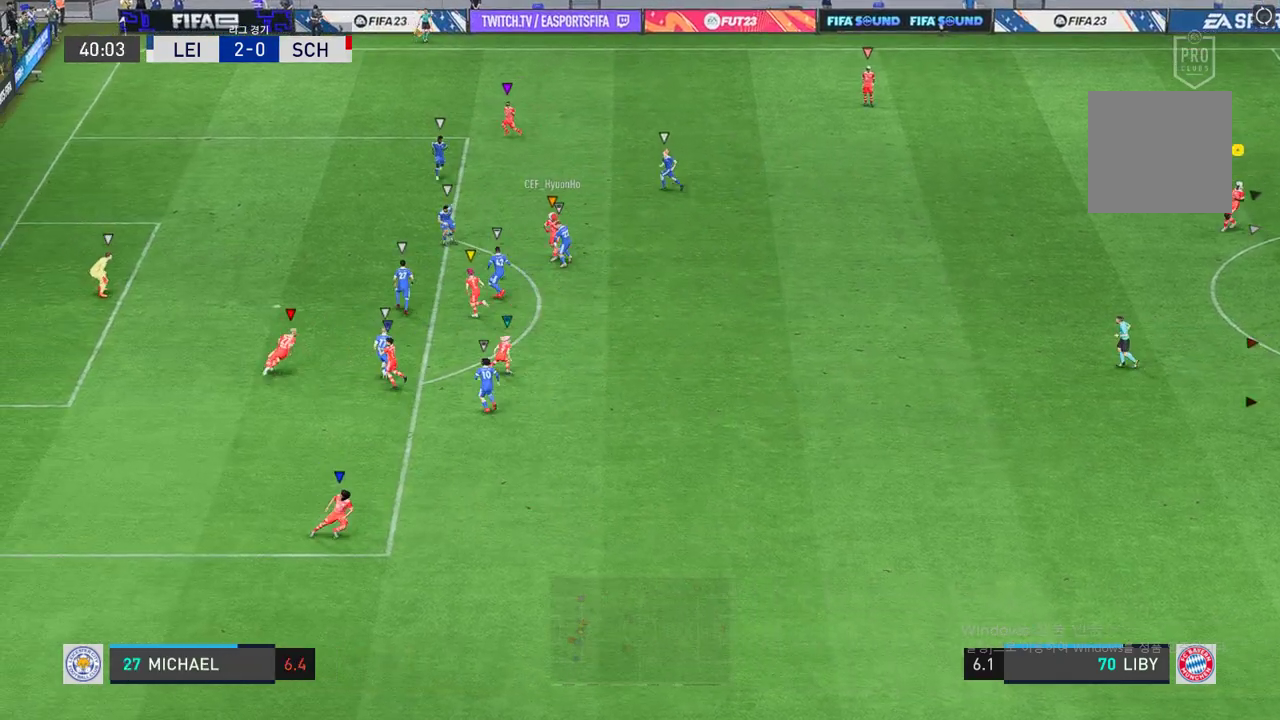
{"buttons": [], "left_stick": "center", "events": []}
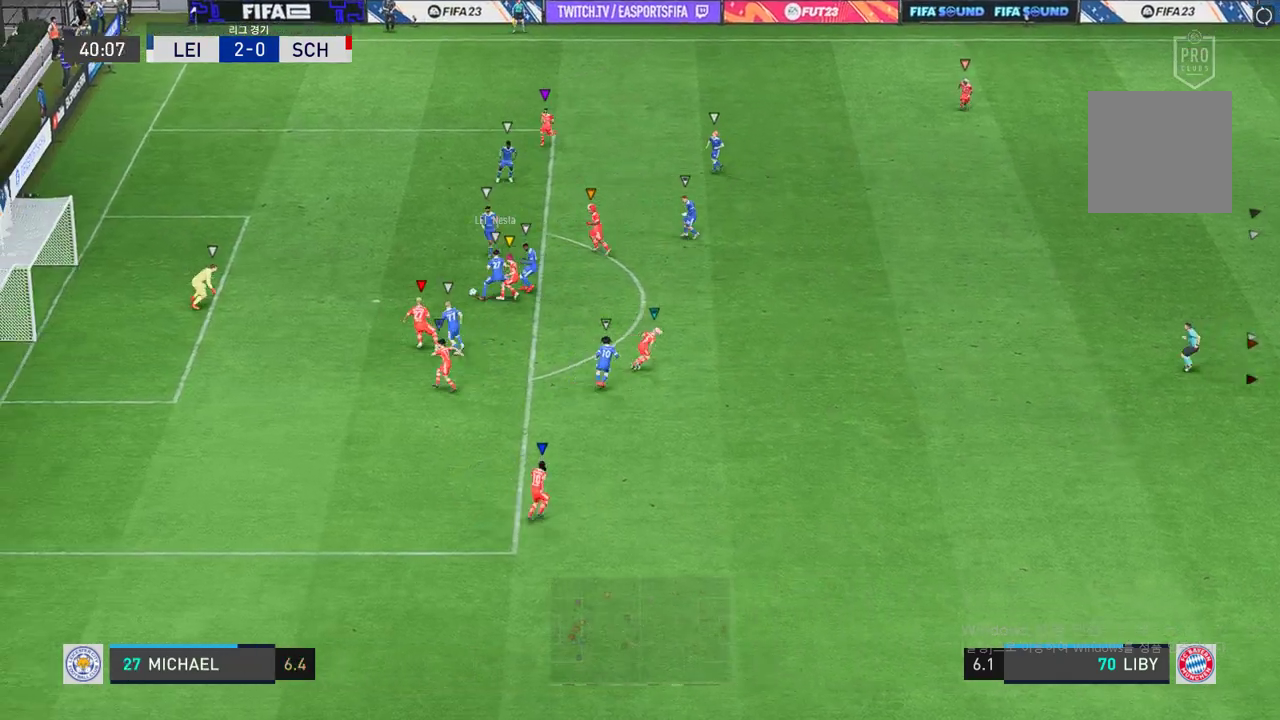
{"buttons": [], "left_stick": "center", "events": []}
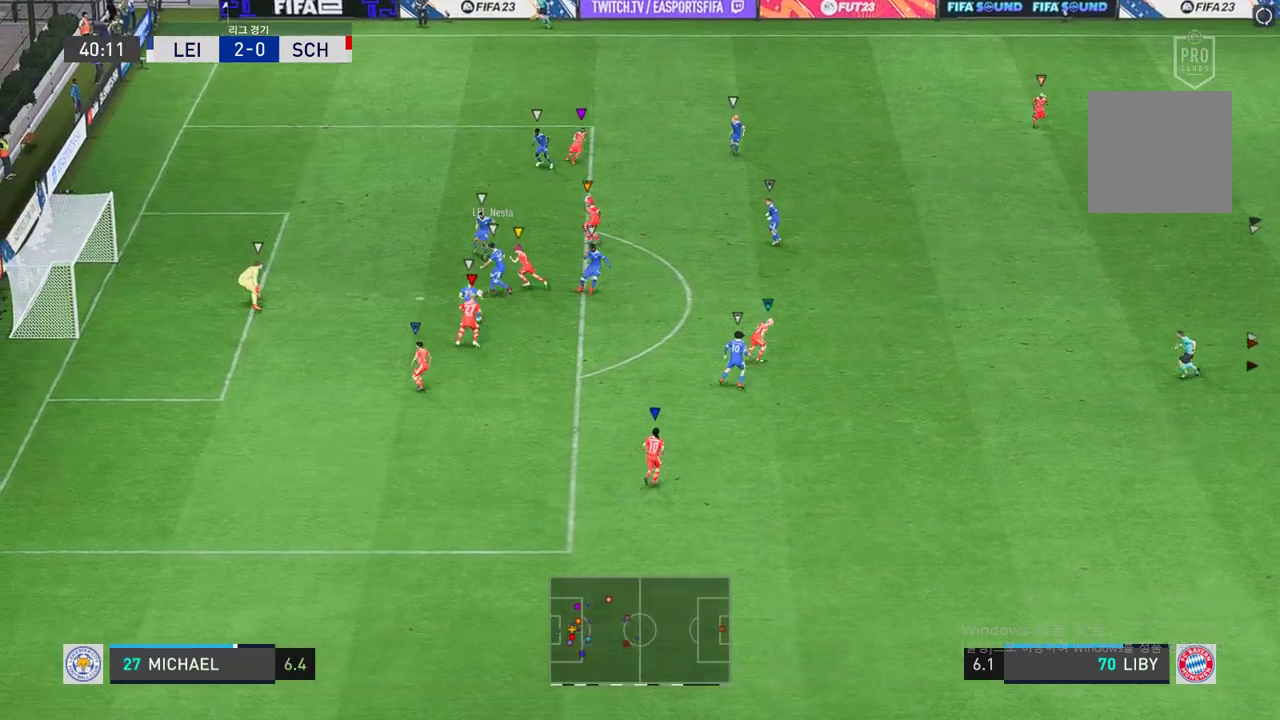
{"buttons": [], "left_stick": "center", "events": []}
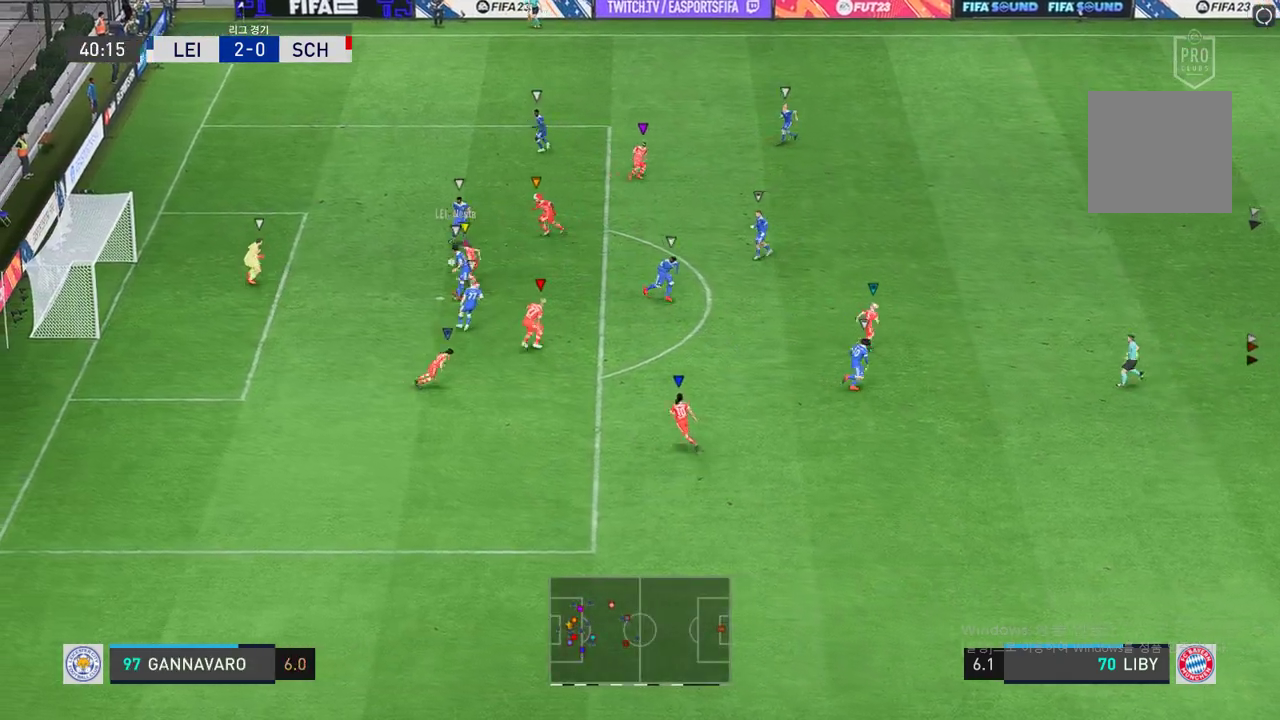
{"buttons": [], "left_stick": "center", "events": []}
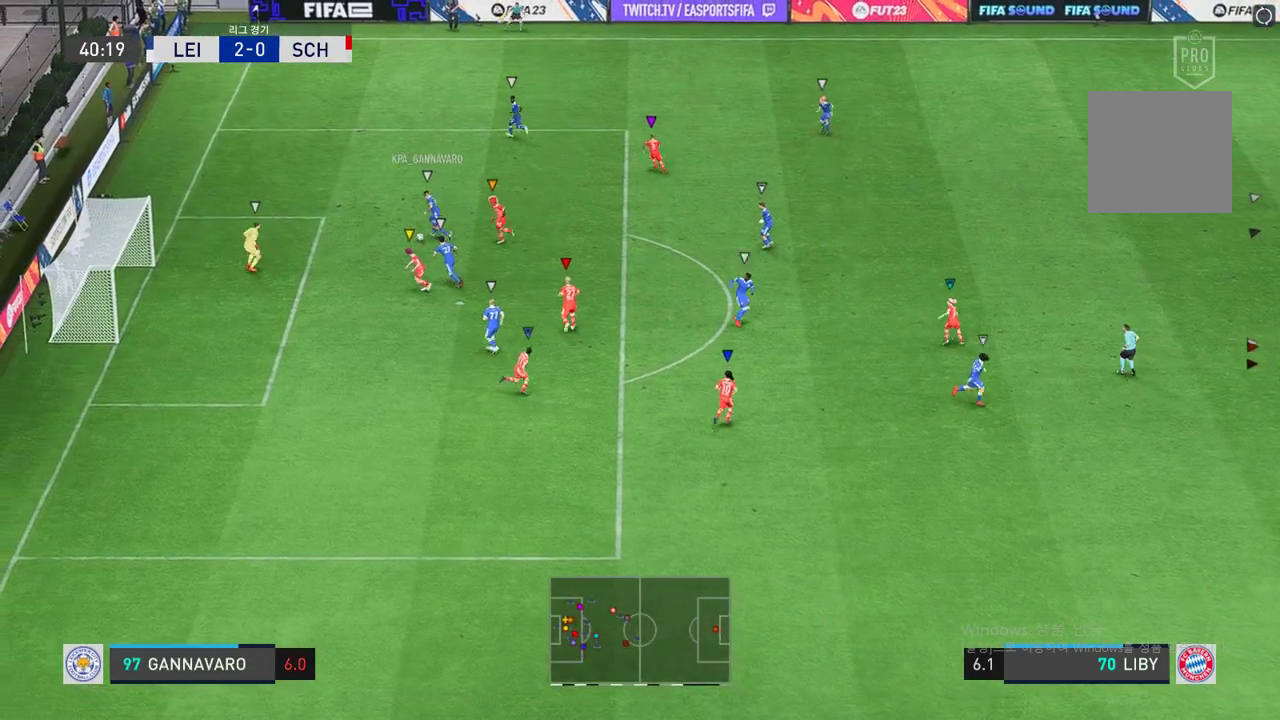
{"buttons": [], "left_stick": "up-left", "events": [[103, "left_stick", "up"], [412, "left_stick", "up-left"]]}
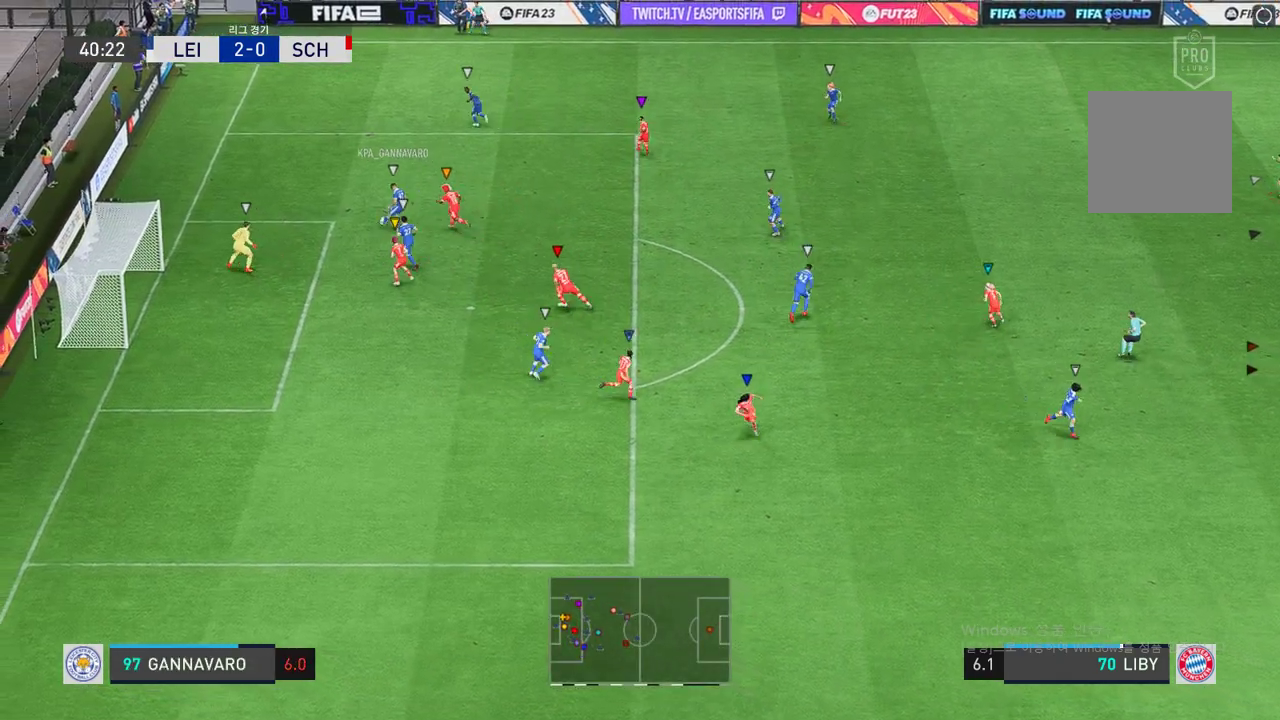
{"buttons": [], "left_stick": "center", "events": [[498, "left_stick", "center"]]}
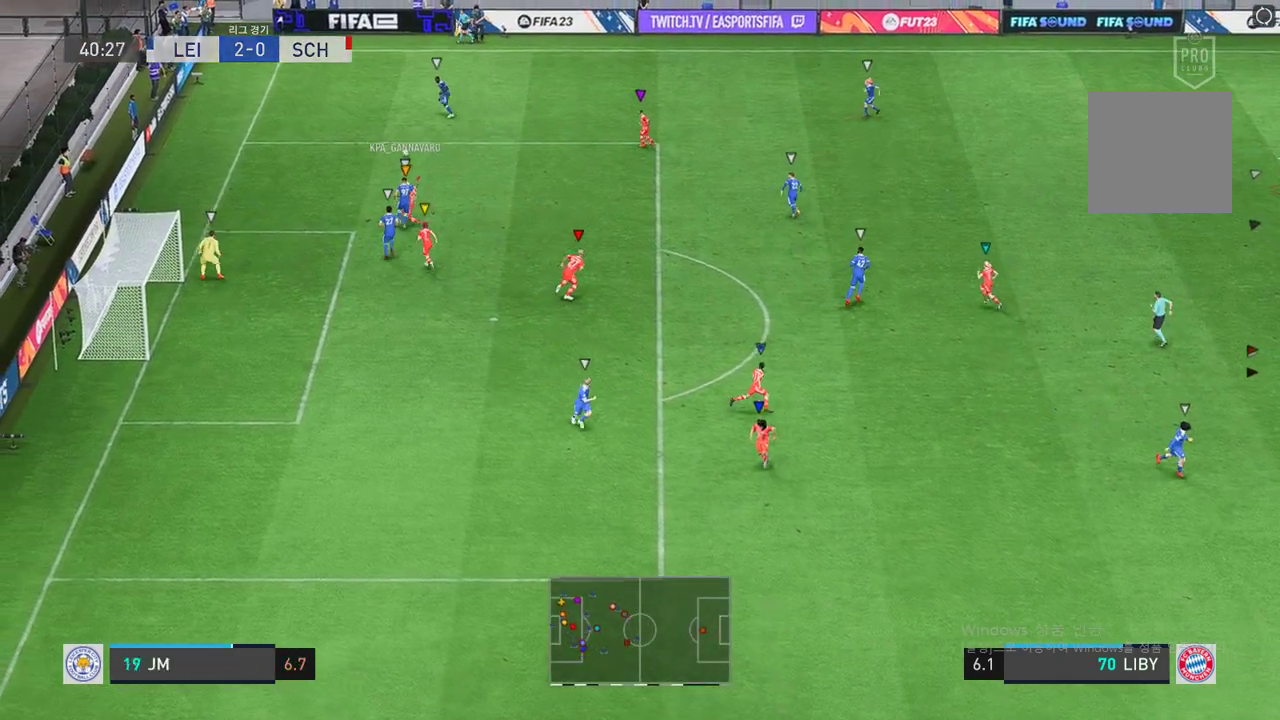
{"buttons": [], "left_stick": "center", "events": [[240, "left_stick", "down-right"], [361, "left_stick", "center"]]}
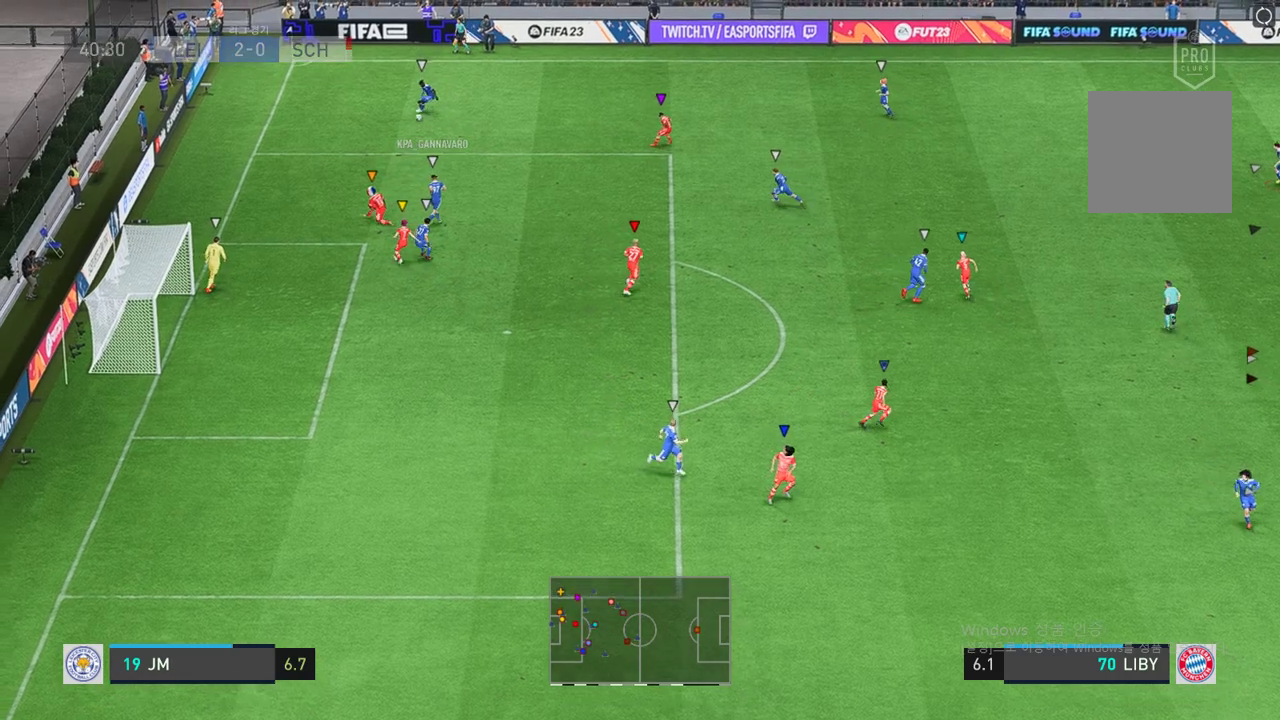
{"buttons": [], "left_stick": "down-left", "events": [[17, "left_stick", "right"], [69, "left_stick", "center"], [137, "left_stick", "up-left"], [326, "left_stick", "down-left"]]}
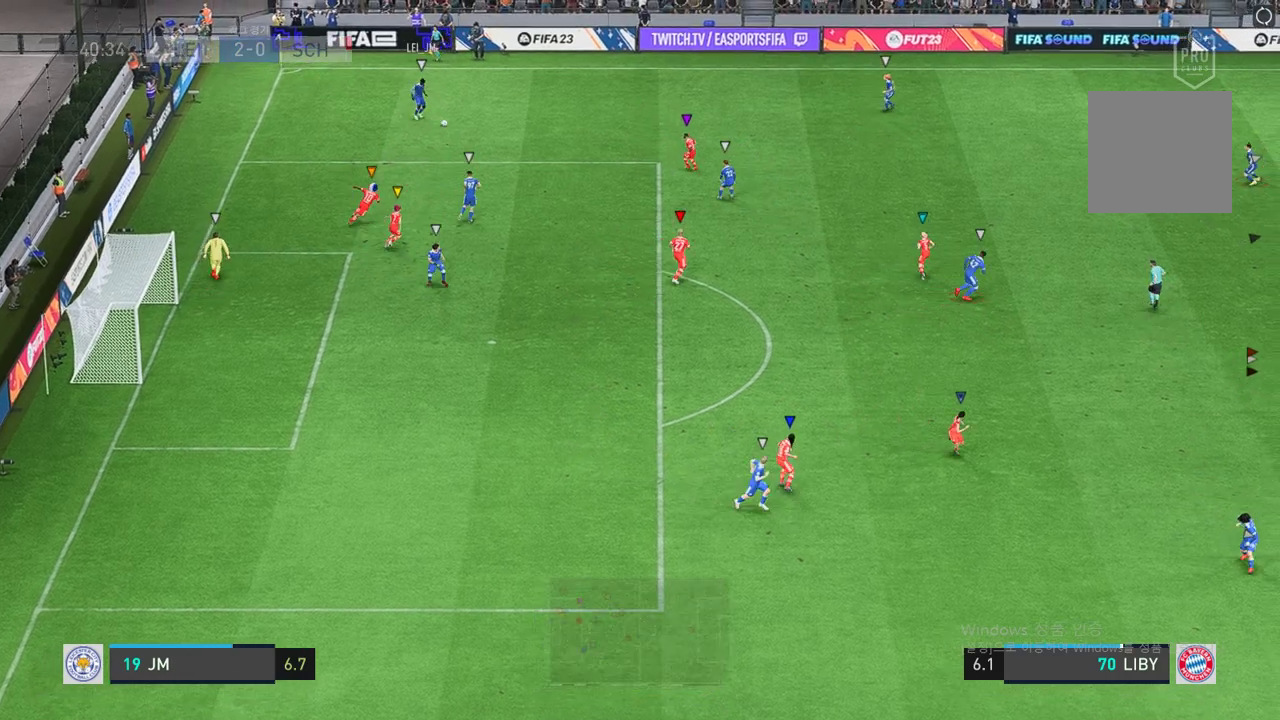
{"buttons": [], "left_stick": "down-right", "events": [[120, "left_stick", "down-right"]]}
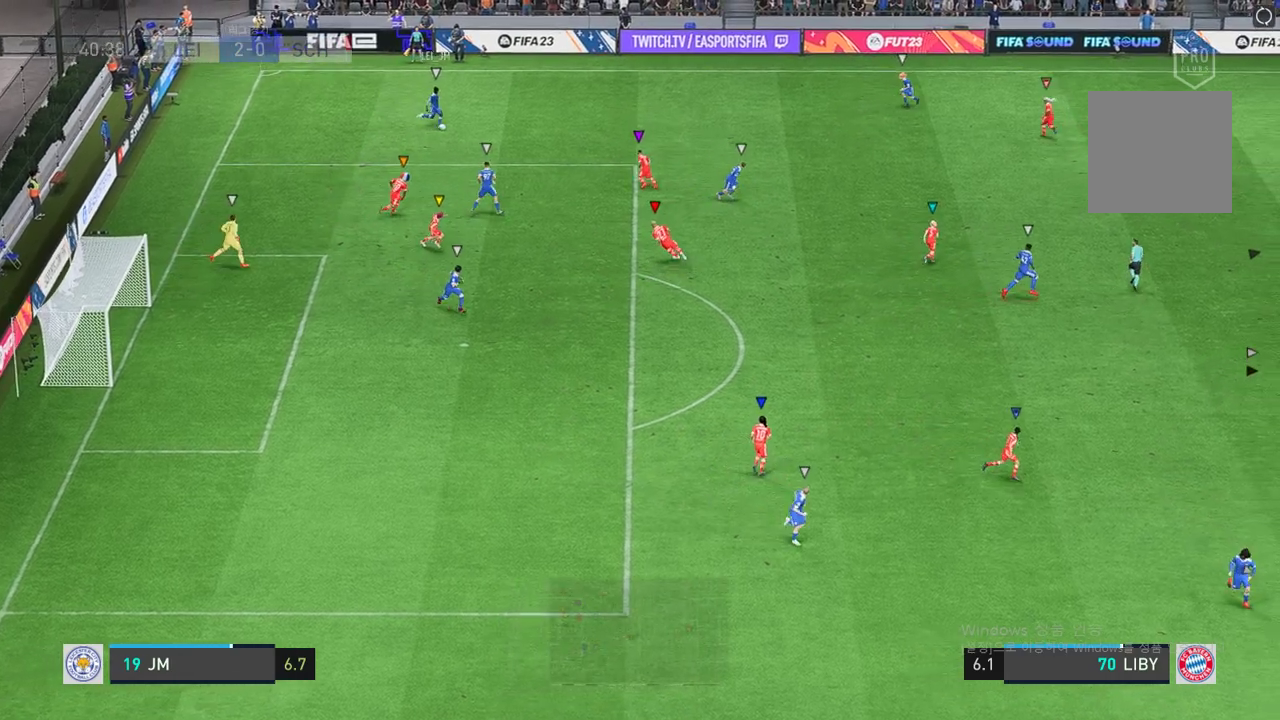
{"buttons": [], "left_stick": "up-right", "events": [[241, "left_stick", "center"], [447, "left_stick", "up-right"]]}
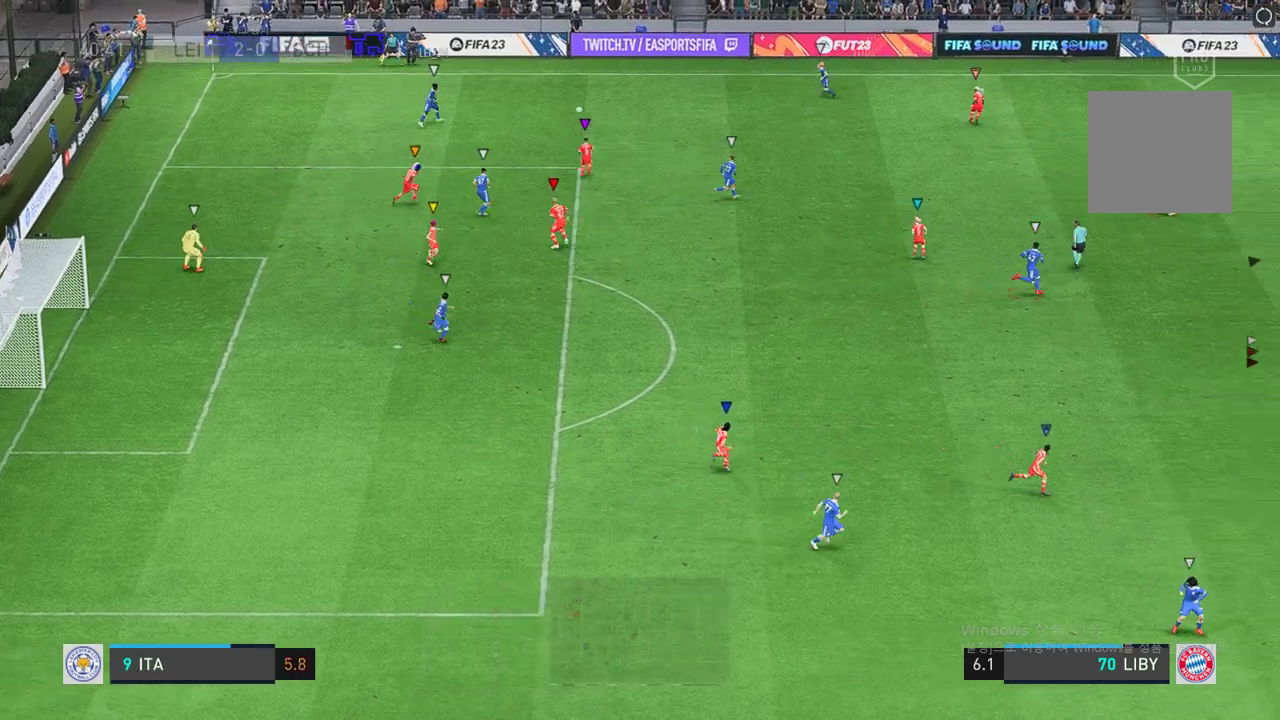
{"buttons": [], "left_stick": "center", "events": [[275, "left_stick", "right"], [378, "left_stick", "center"]]}
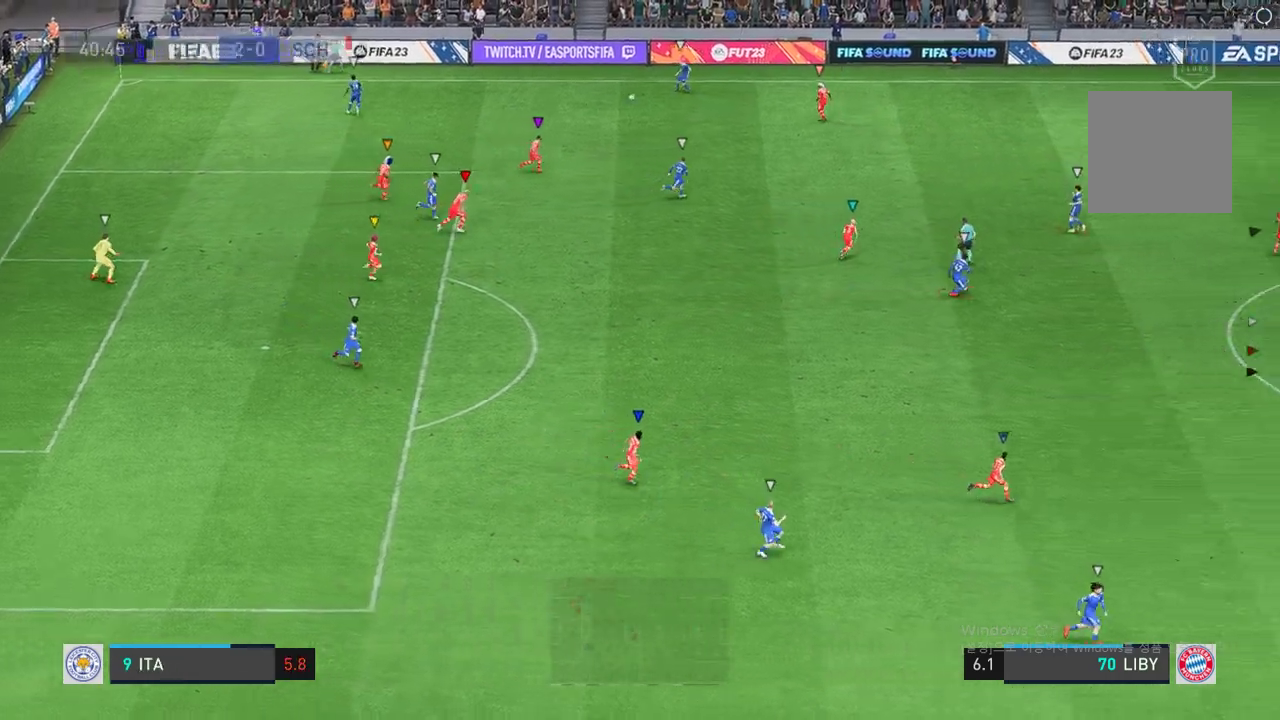
{"buttons": [], "left_stick": "up", "events": [[378, "left_stick", "up"]]}
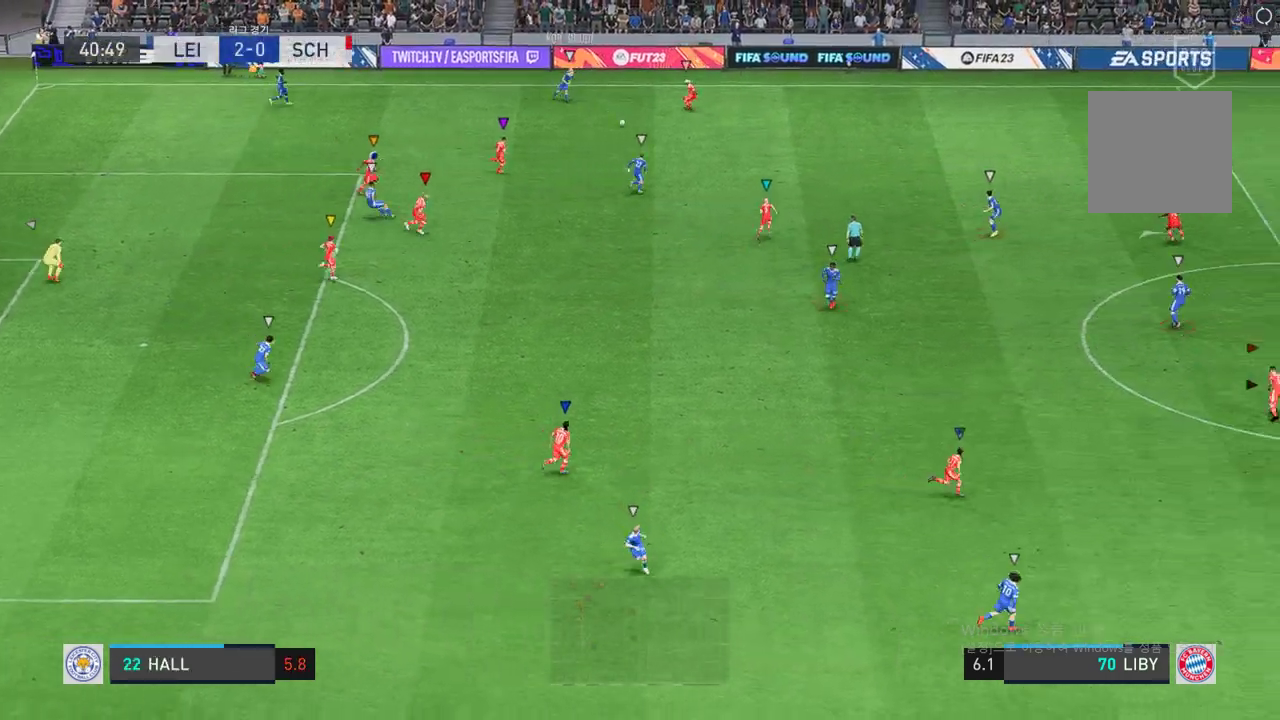
{"buttons": ["R2"], "left_stick": "up", "events": [[344, "R2", "down"]]}
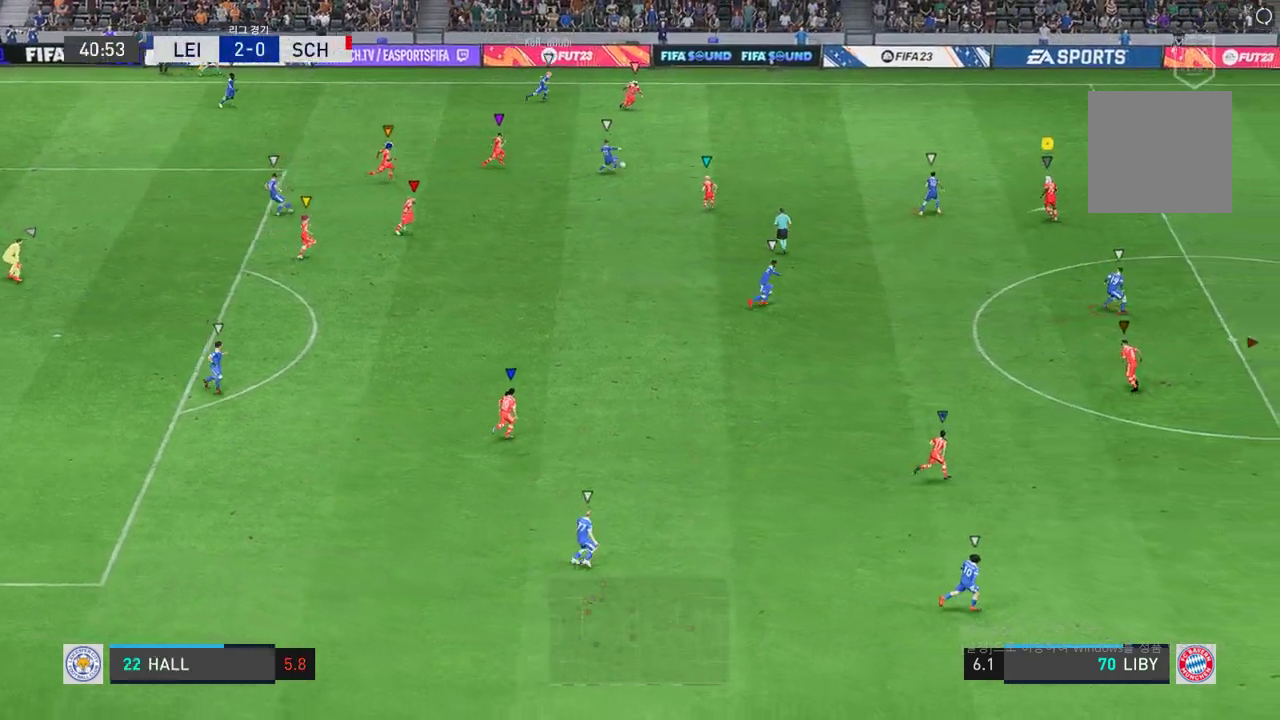
{"buttons": ["R2"], "left_stick": "right", "events": [[498, "left_stick", "right"]]}
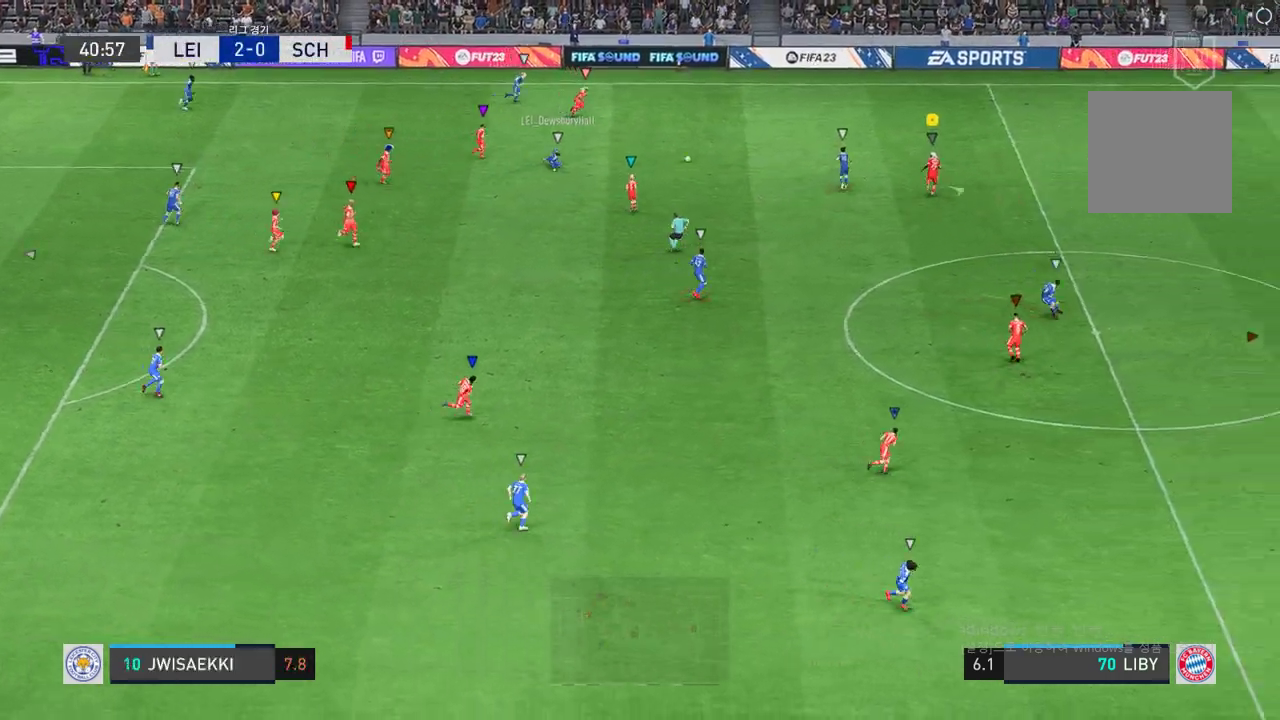
{"buttons": ["L2", "R2"], "left_stick": "up-left", "events": [[172, "left_stick", "up-left"], [378, "L2", "down"]]}
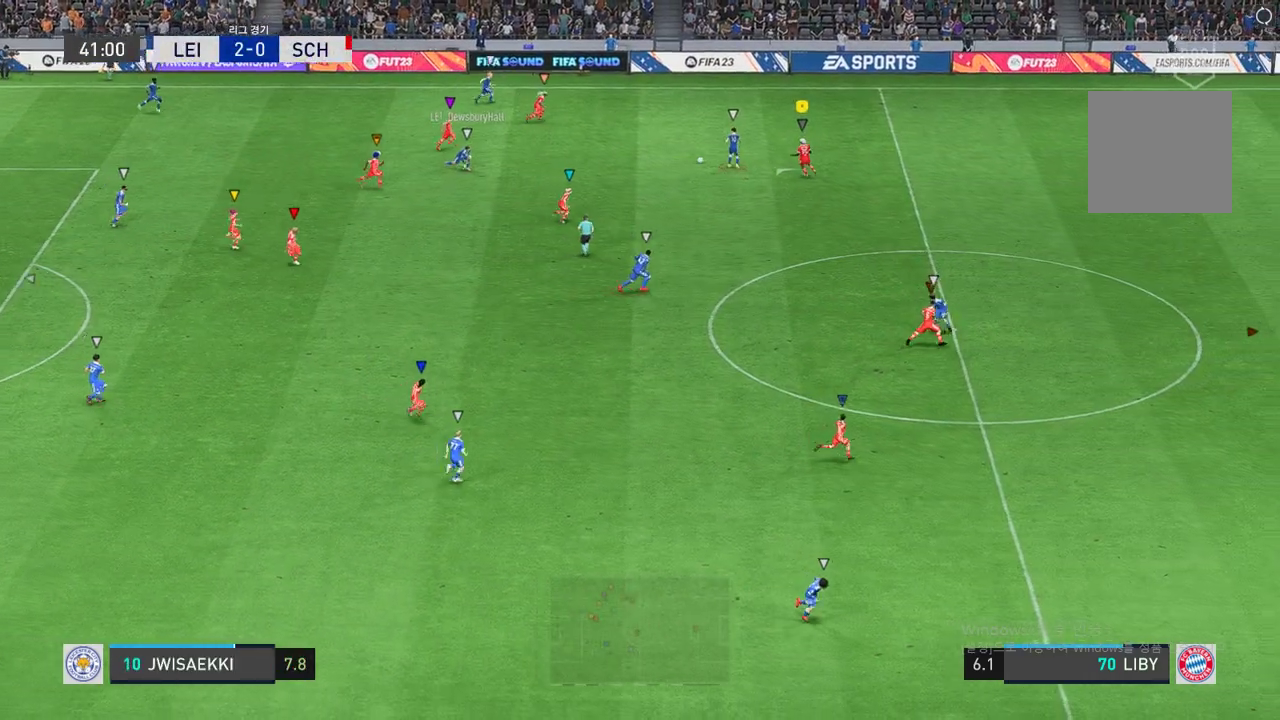
{"buttons": ["L2", "R2"], "left_stick": "up-left", "events": []}